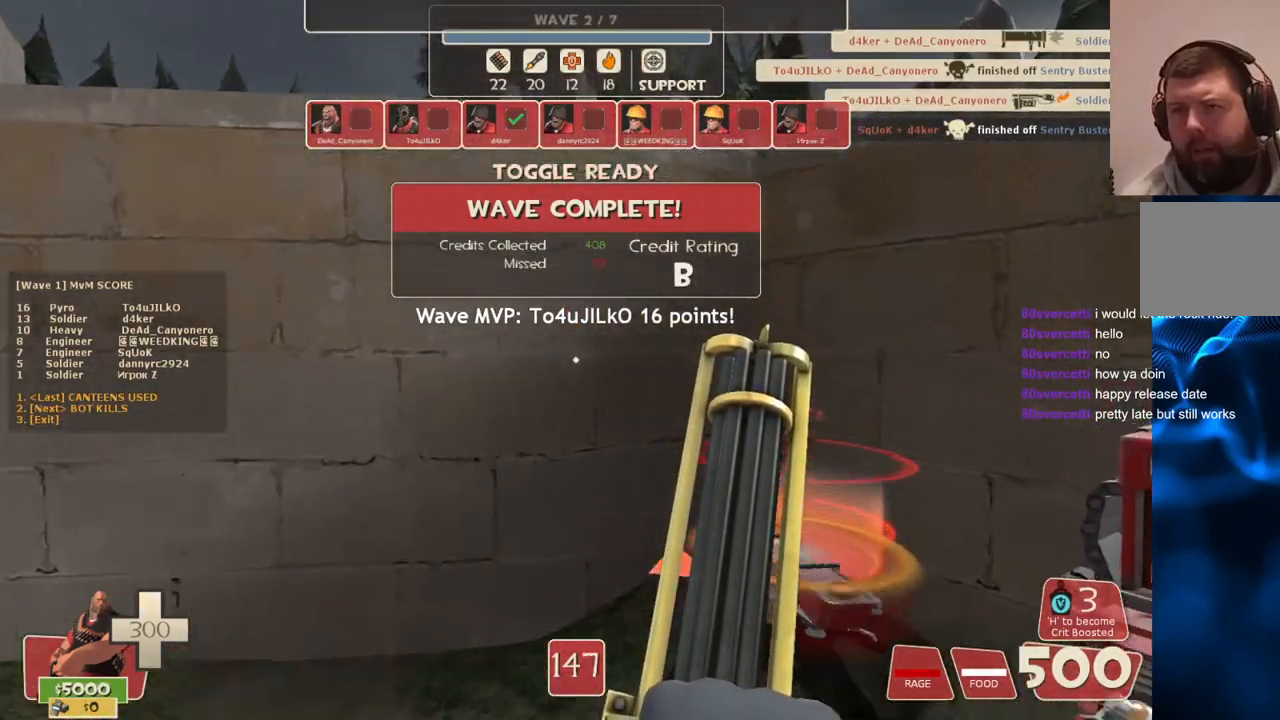
Gameplay with a controller (PlayStation layout); each line is a JSON object with the inputs held at the frame after it. "events" lists button and stick changes between this image and that frame as [ms after this image, input, new state], when the widget could be followed in between.
{"buttons": [], "left_stick": "down-right", "right_stick": "center", "events": [[100, "left_stick", "center"], [283, "left_stick", "down-right"]]}
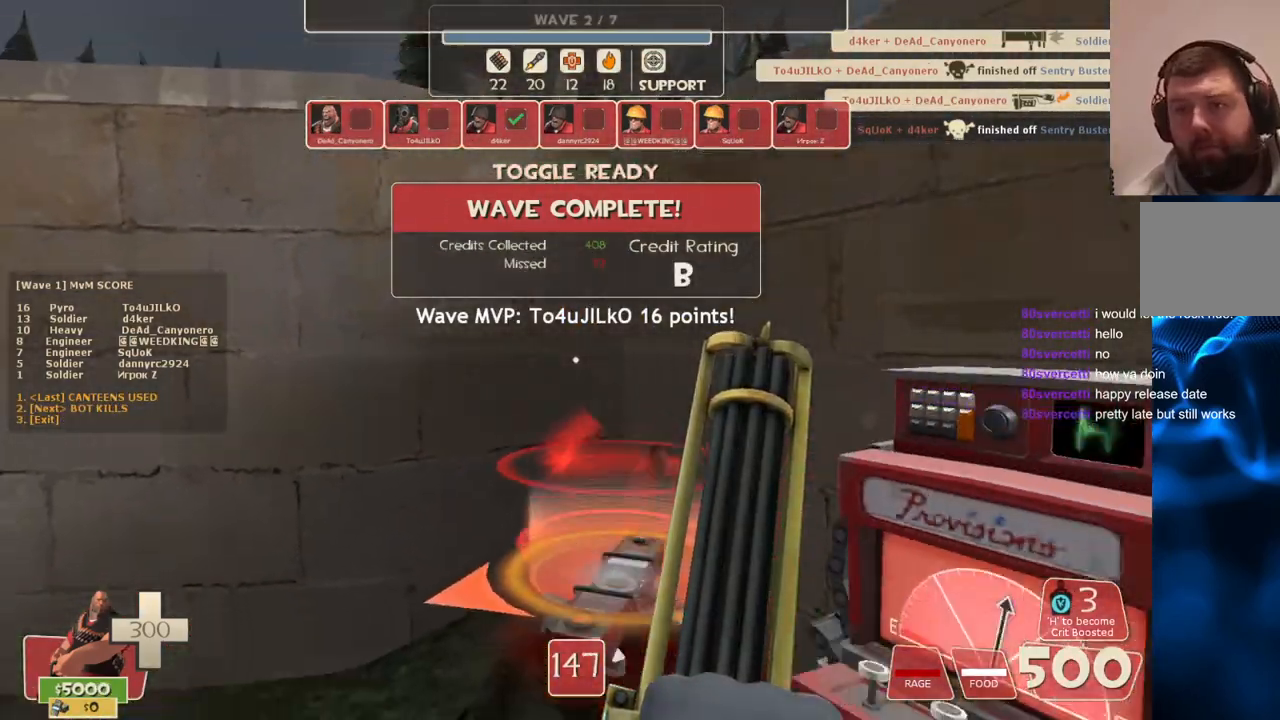
{"buttons": [], "left_stick": "up-right", "right_stick": "center", "events": [[233, "left_stick", "up-right"]]}
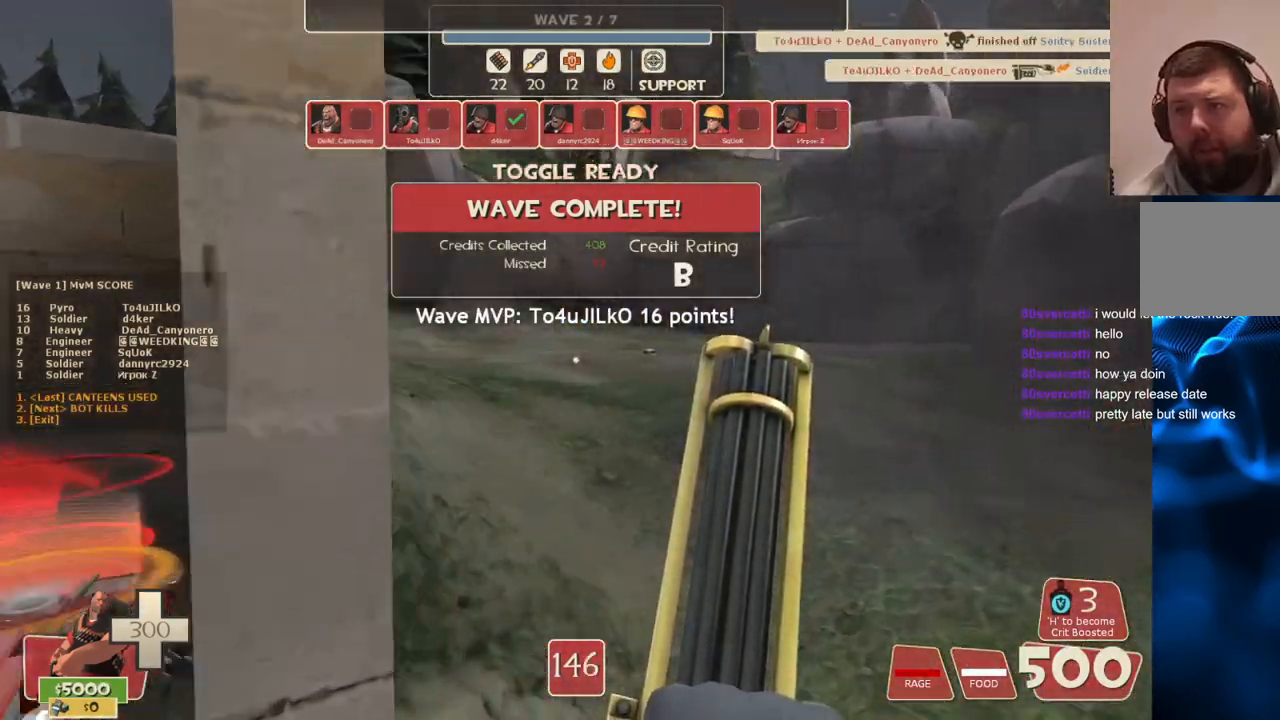
{"buttons": ["TRIANGLE"], "left_stick": "up-right", "right_stick": "center", "events": [[283, "right_stick", "left"], [367, "right_stick", "center"], [483, "TRIANGLE", "down"]]}
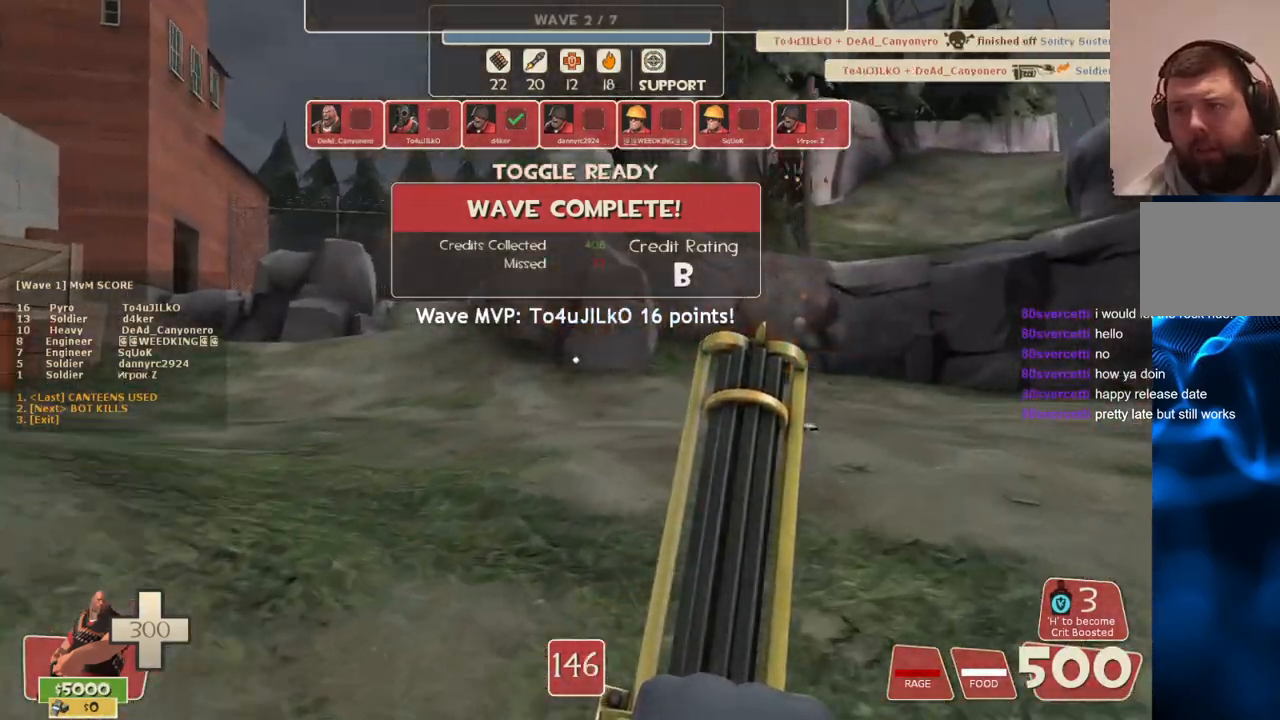
{"buttons": [], "left_stick": "up-right", "right_stick": "left", "events": [[100, "TRIANGLE", "up"], [450, "right_stick", "left"]]}
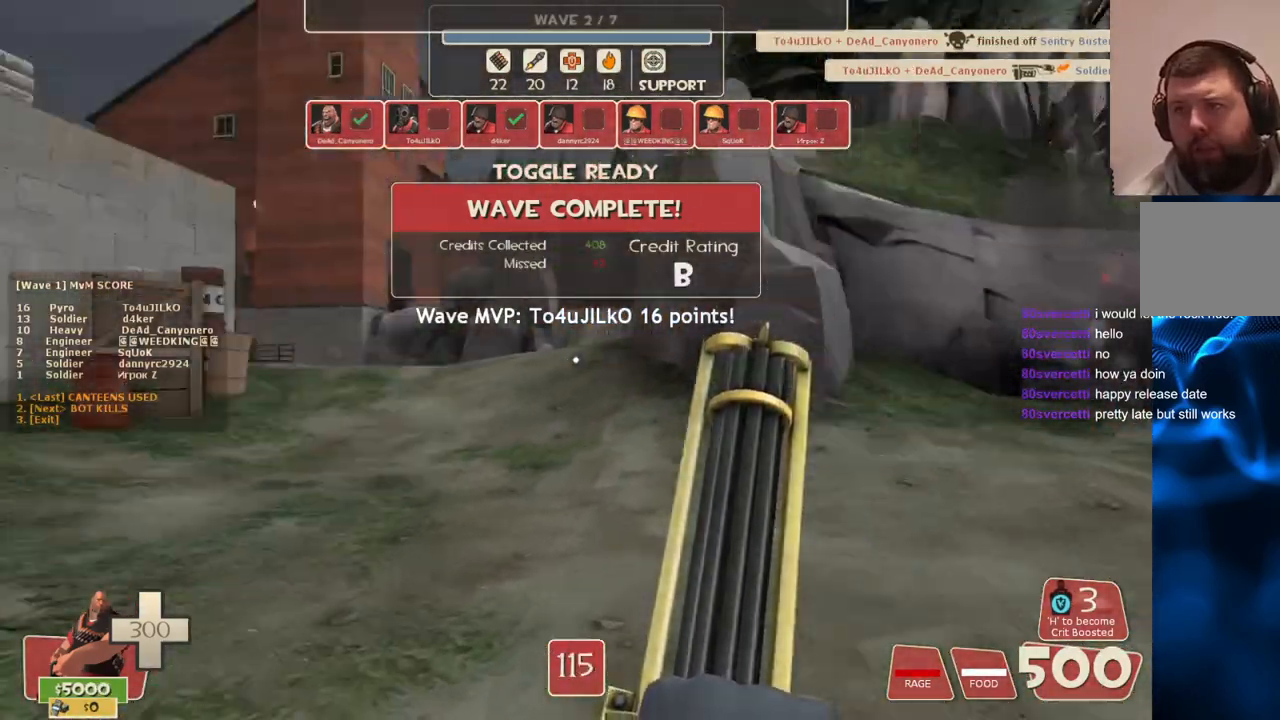
{"buttons": [], "left_stick": "up-right", "right_stick": "left", "events": [[117, "right_stick", "center"], [383, "right_stick", "left"]]}
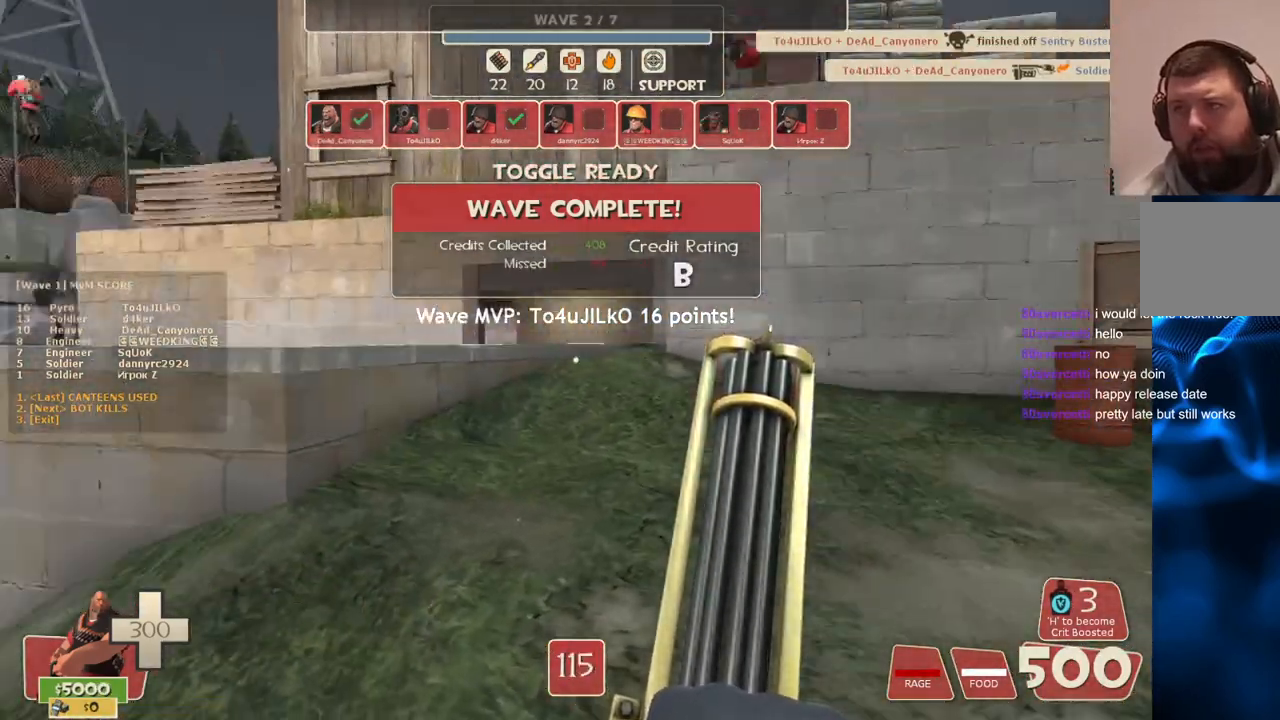
{"buttons": [], "left_stick": "up-right", "right_stick": "center", "events": [[17, "right_stick", "center"]]}
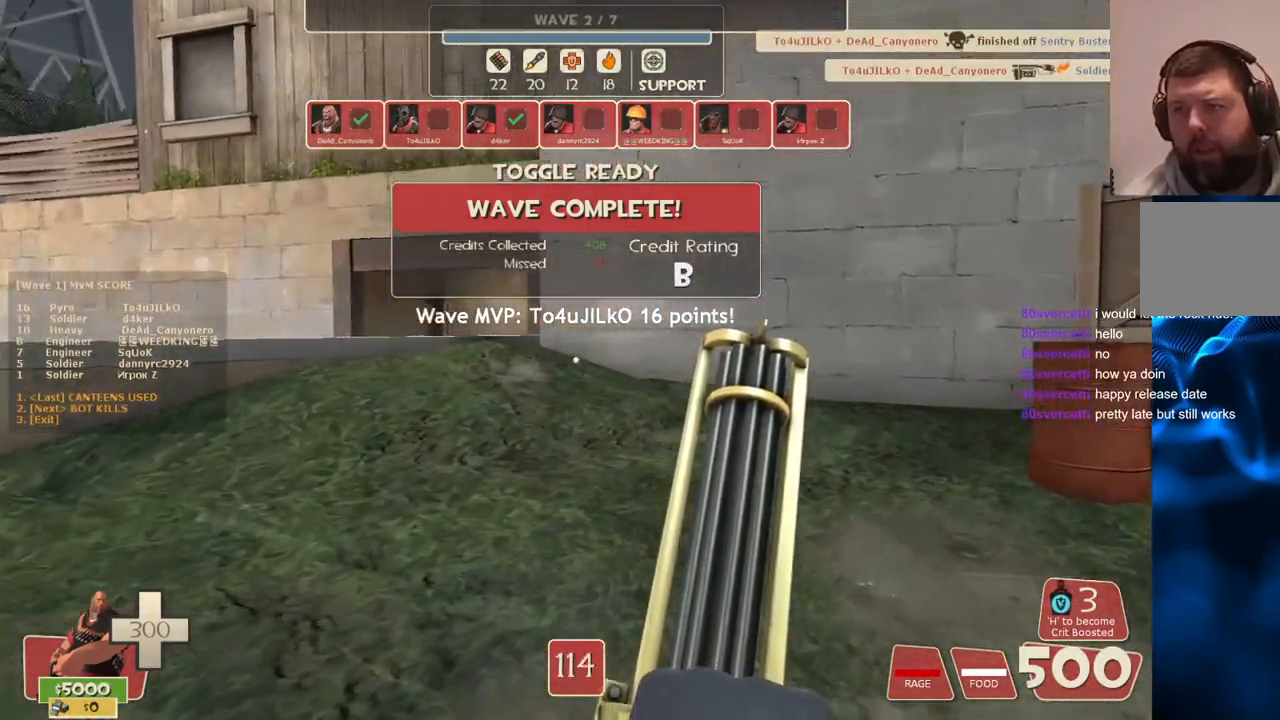
{"buttons": [], "left_stick": "center", "right_stick": "center", "events": [[33, "right_stick", "left"], [183, "left_stick", "right"], [200, "right_stick", "center"], [483, "left_stick", "center"]]}
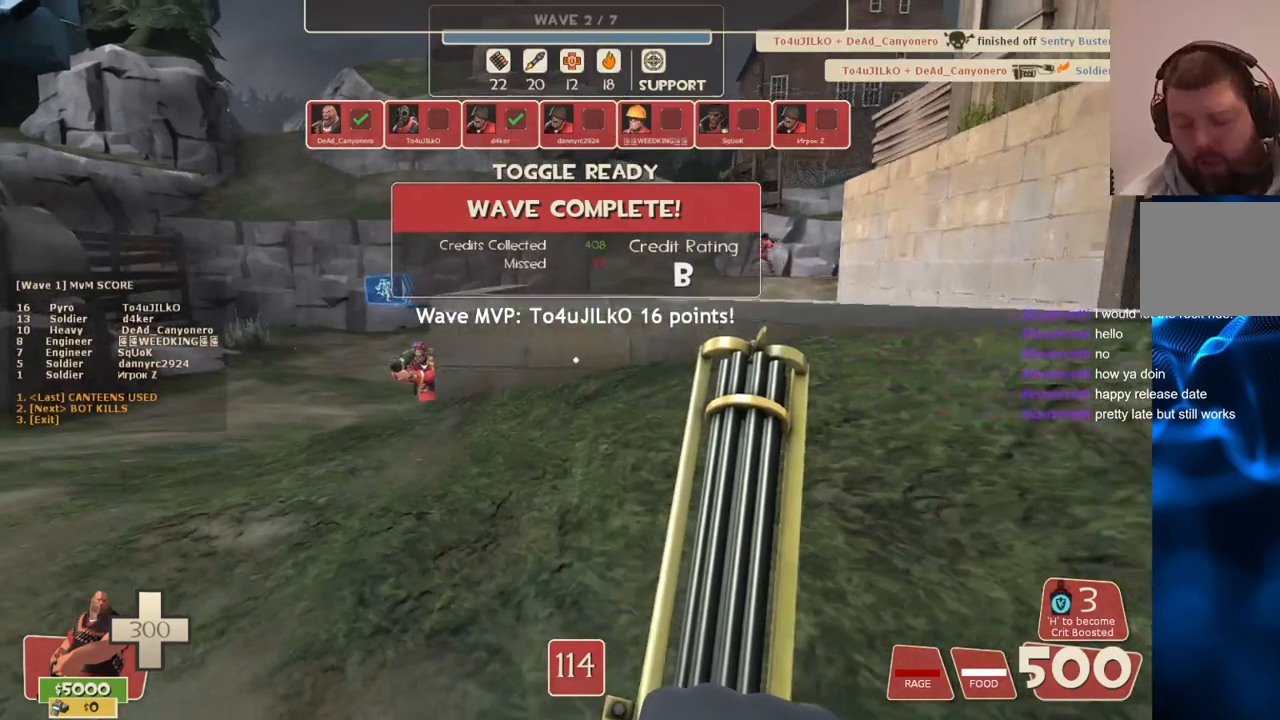
{"buttons": [], "left_stick": "center", "right_stick": "center", "events": []}
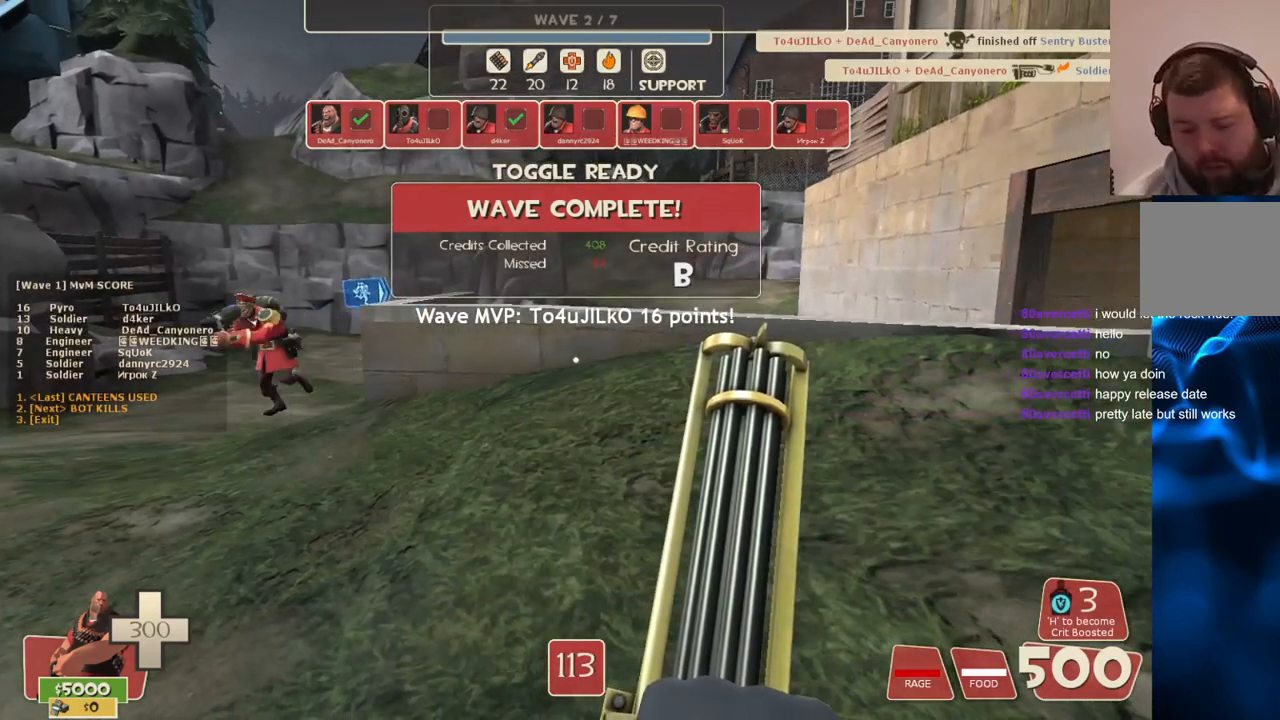
{"buttons": [], "left_stick": "center", "right_stick": "center", "events": []}
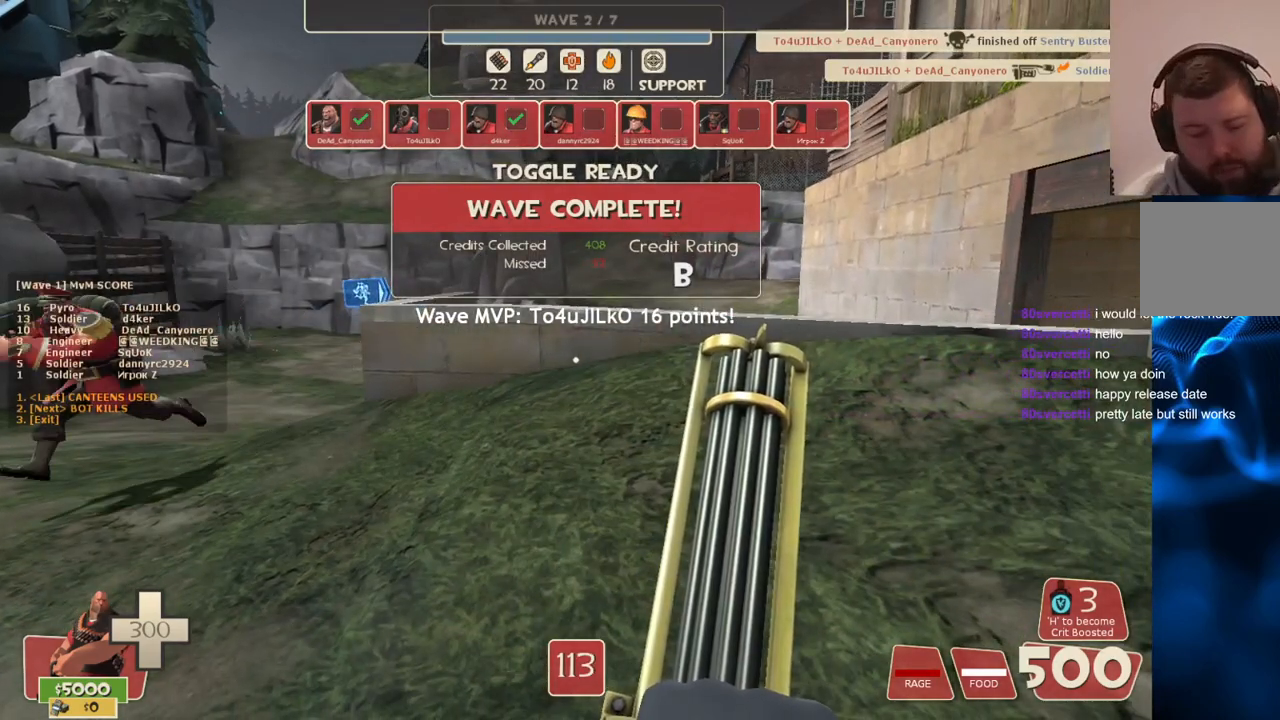
{"buttons": [], "left_stick": "center", "right_stick": "center", "events": []}
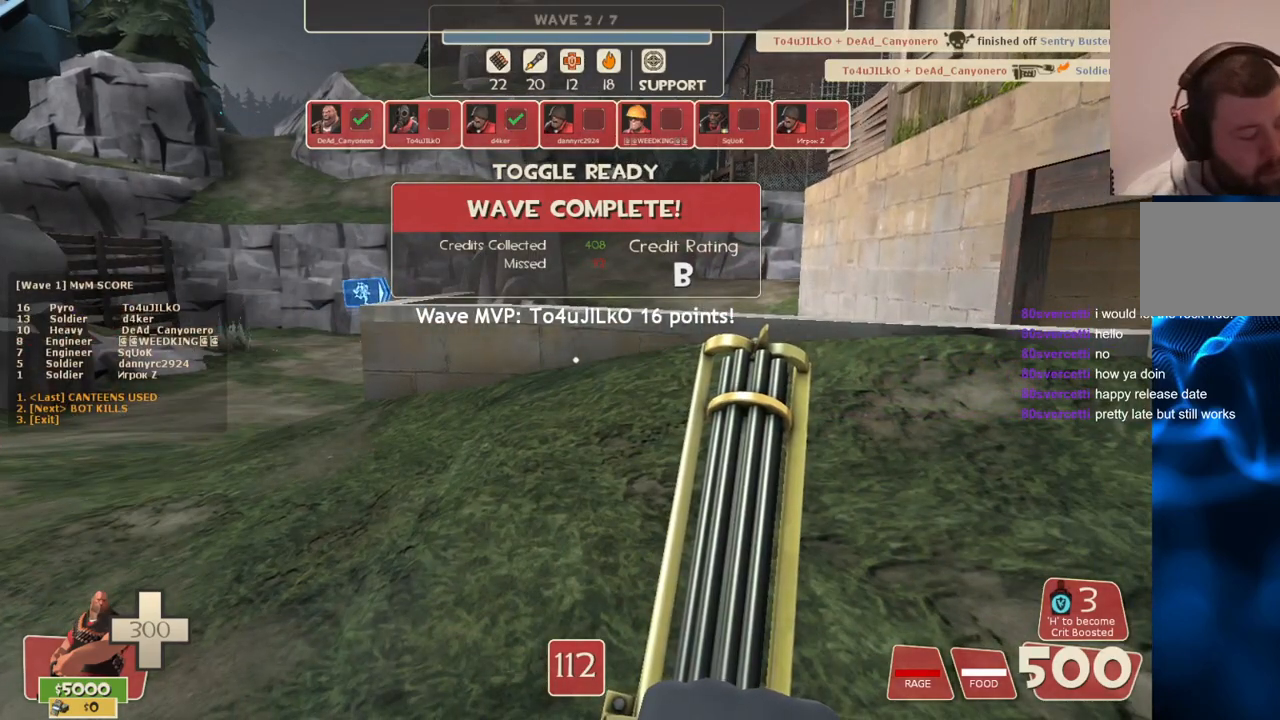
{"buttons": [], "left_stick": "center", "right_stick": "center", "events": []}
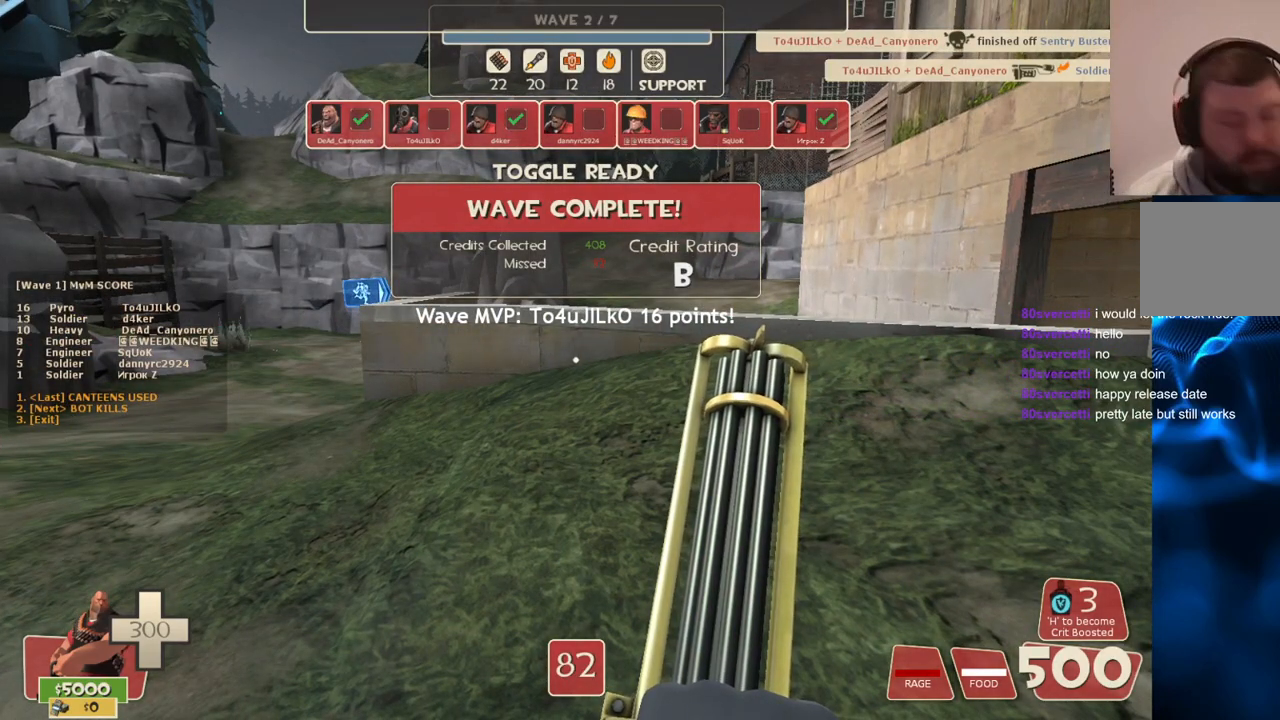
{"buttons": [], "left_stick": "up-right", "right_stick": "center", "events": [[50, "left_stick", "right"], [117, "left_stick", "up-right"]]}
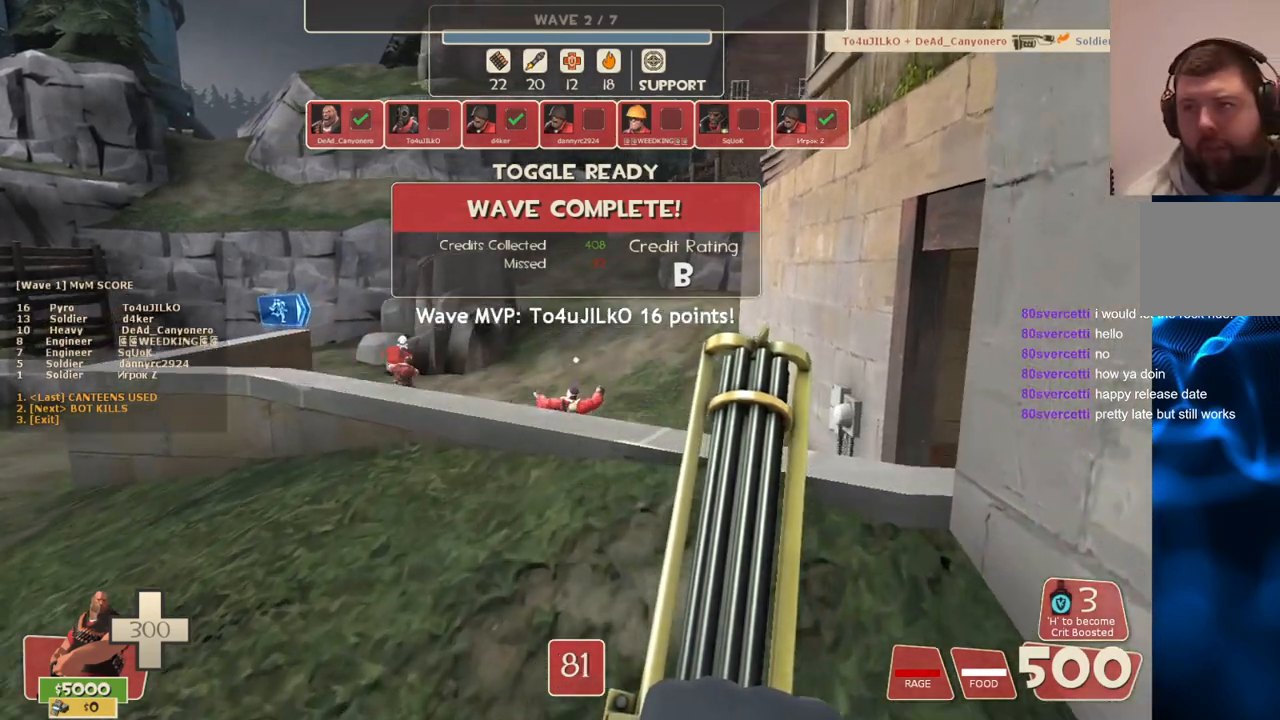
{"buttons": [], "left_stick": "center", "right_stick": "center", "events": [[200, "left_stick", "up-left"], [233, "right_stick", "left"], [367, "left_stick", "center"], [417, "right_stick", "center"]]}
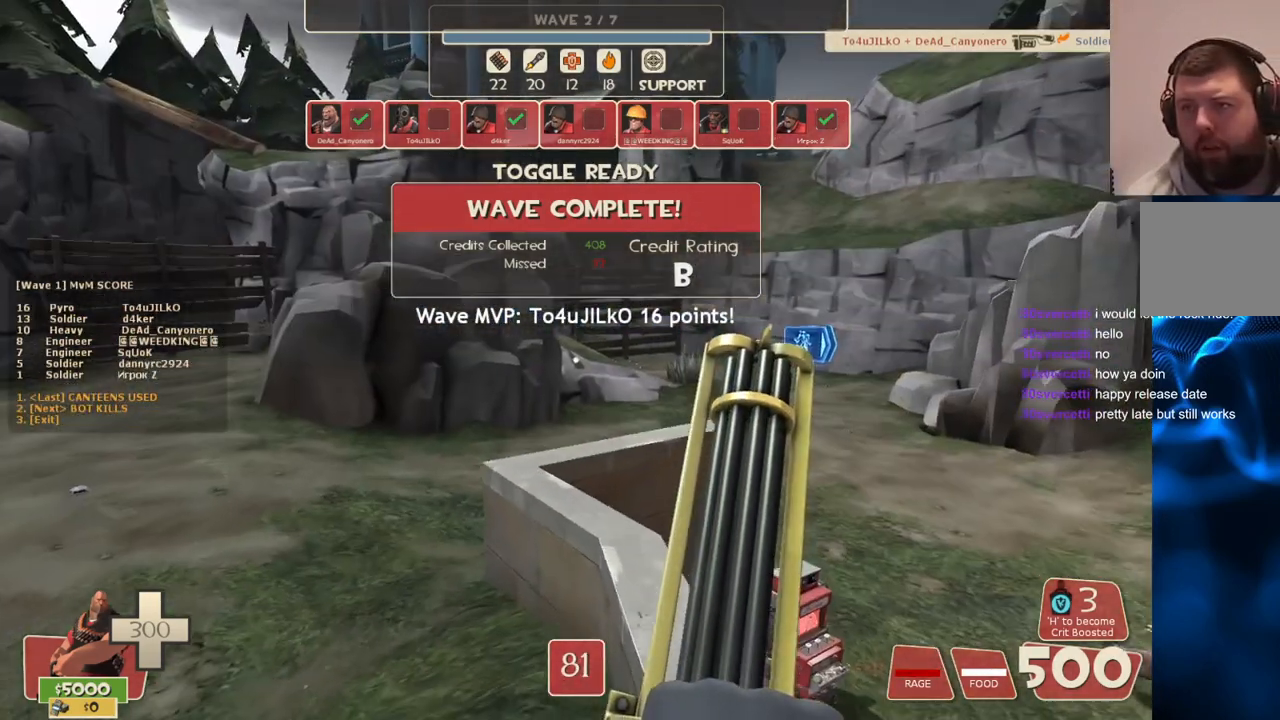
{"buttons": [], "left_stick": "up", "right_stick": "center", "events": [[367, "left_stick", "up"]]}
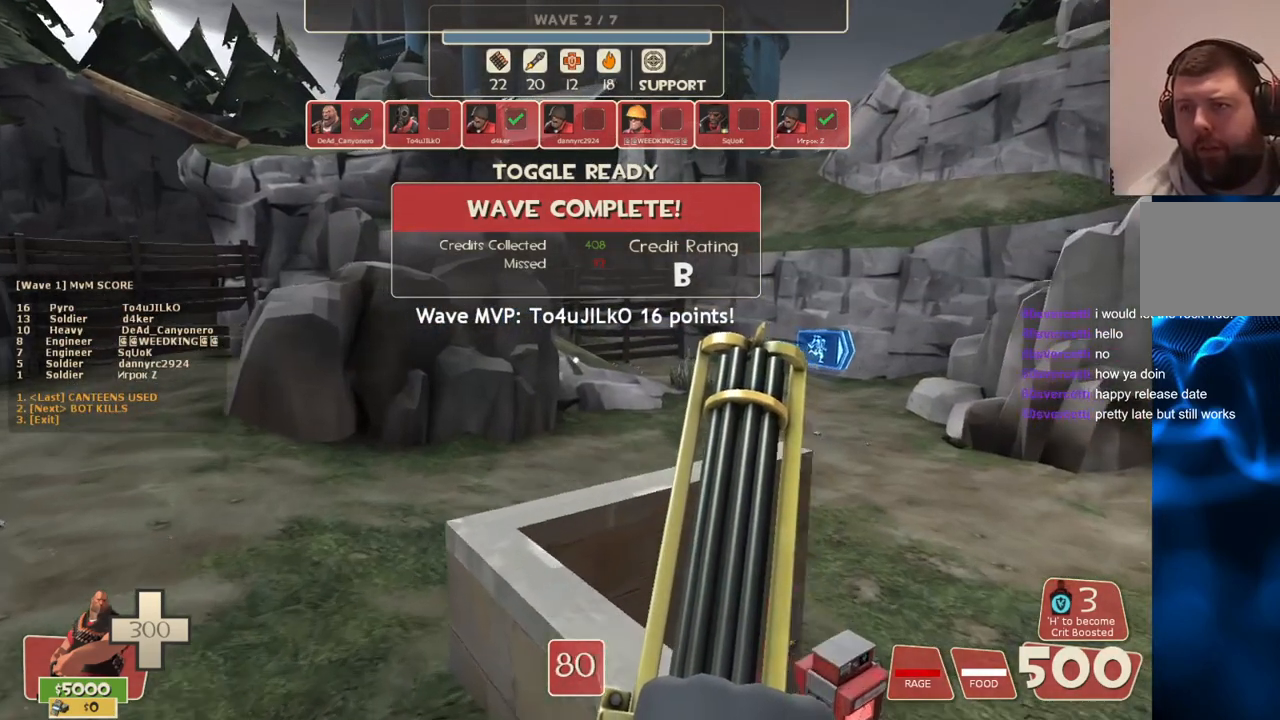
{"buttons": [], "left_stick": "center", "right_stick": "center", "events": [[200, "left_stick", "center"]]}
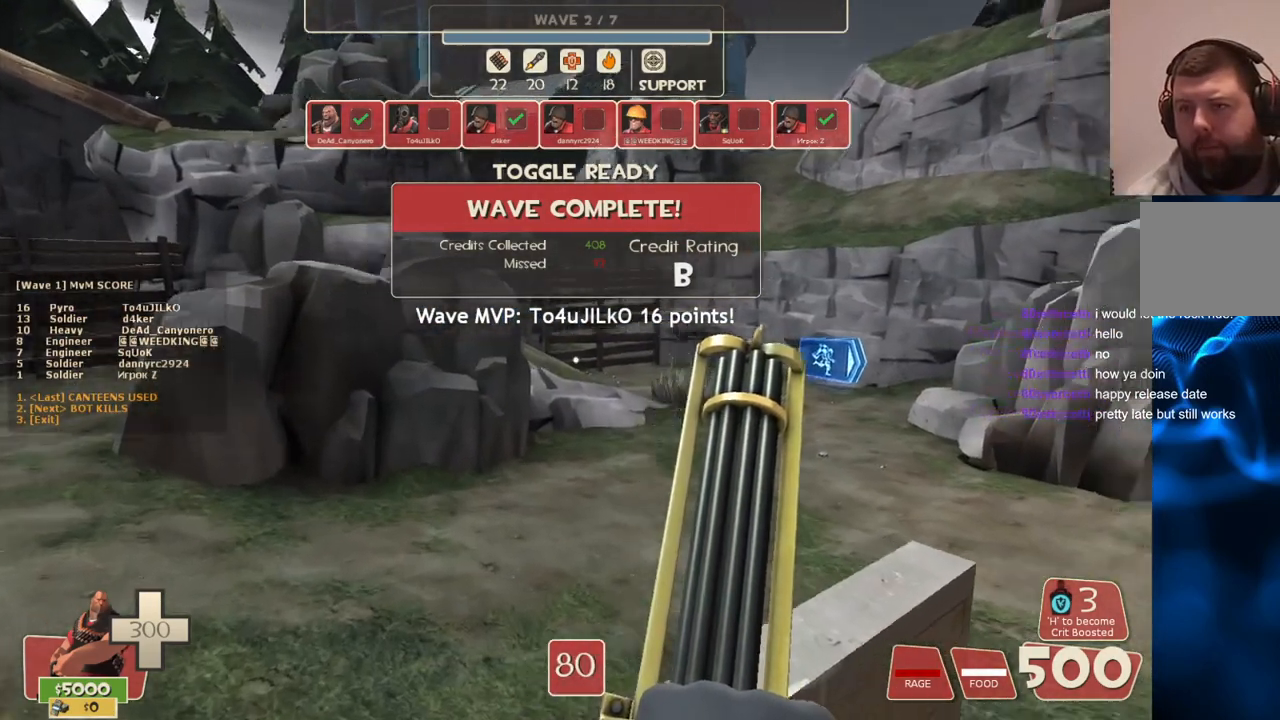
{"buttons": [], "left_stick": "center", "right_stick": "center", "events": [[50, "left_stick", "up"], [50, "right_stick", "right"], [133, "right_stick", "center"], [167, "left_stick", "center"]]}
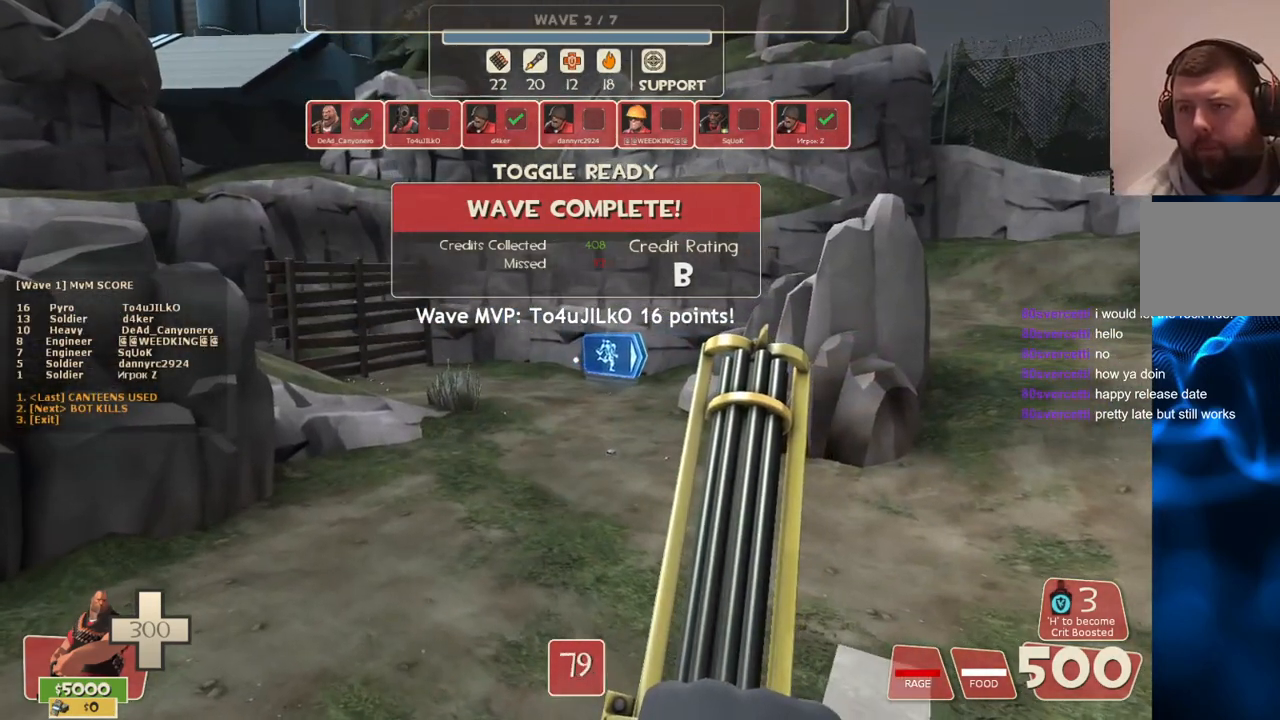
{"buttons": [], "left_stick": "center", "right_stick": "center", "events": [[117, "right_stick", "right"], [250, "right_stick", "center"]]}
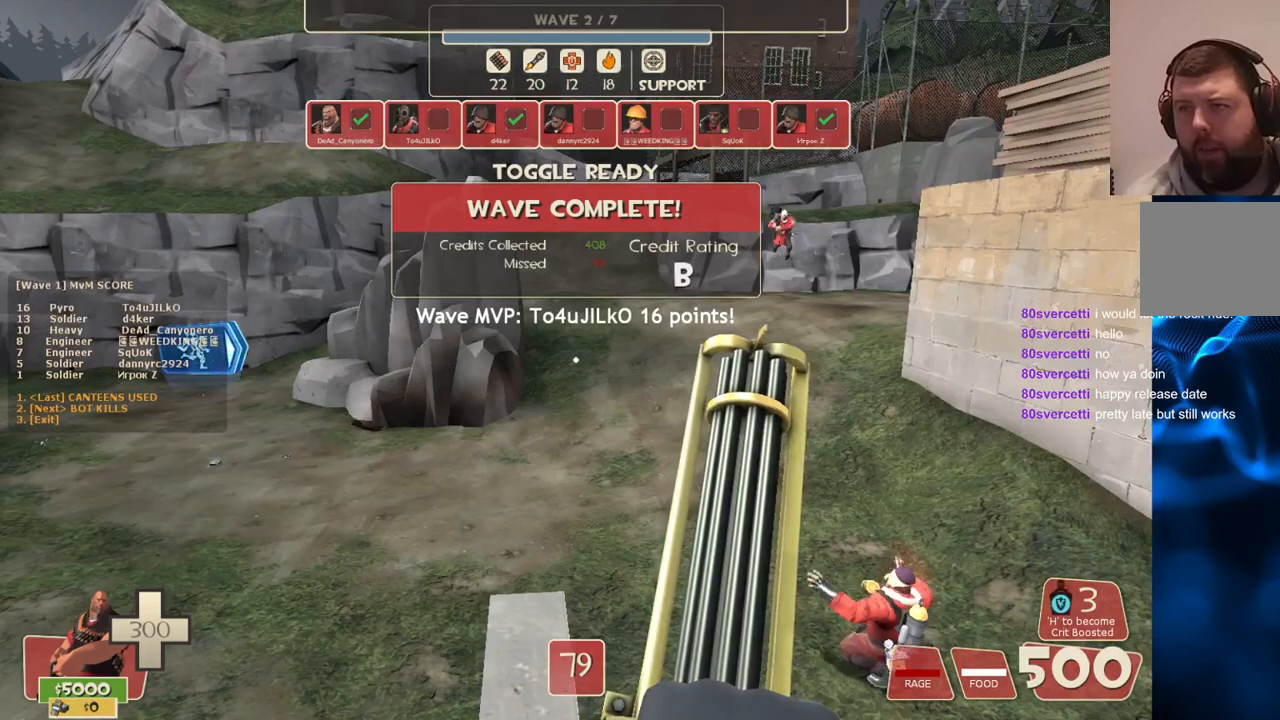
{"buttons": [], "left_stick": "center", "right_stick": "center", "events": []}
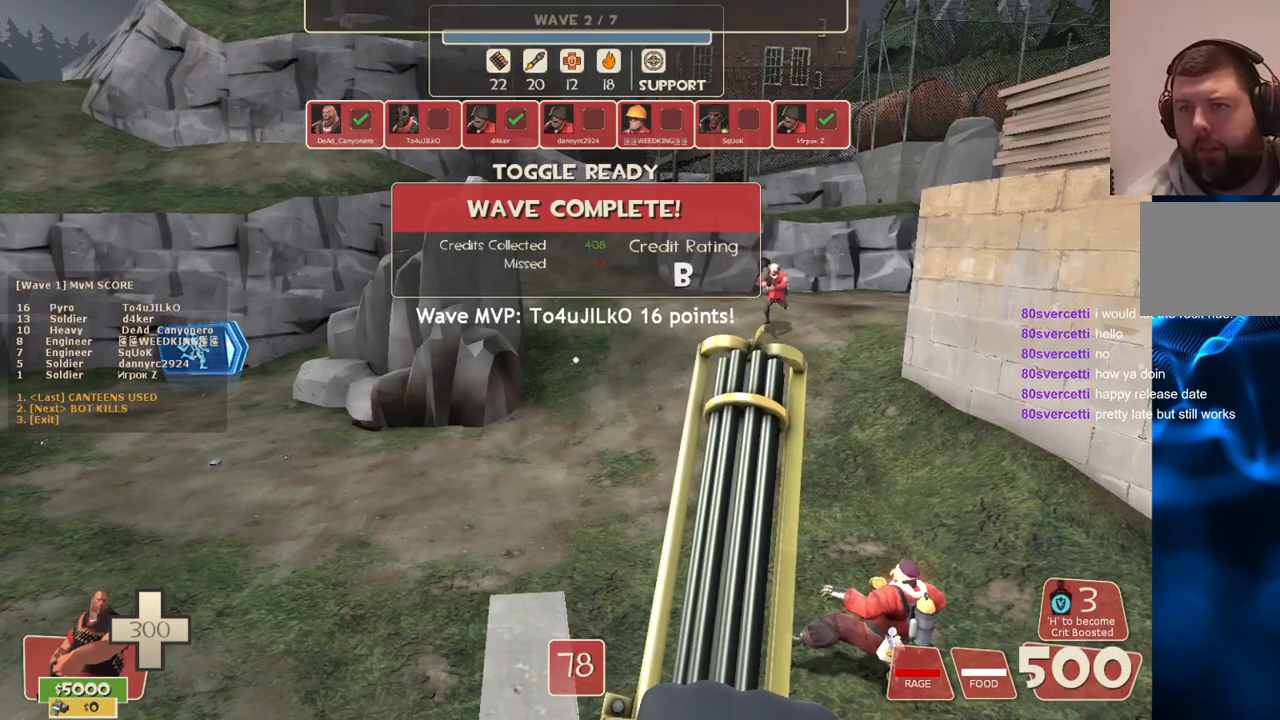
{"buttons": [], "left_stick": "center", "right_stick": "center", "events": []}
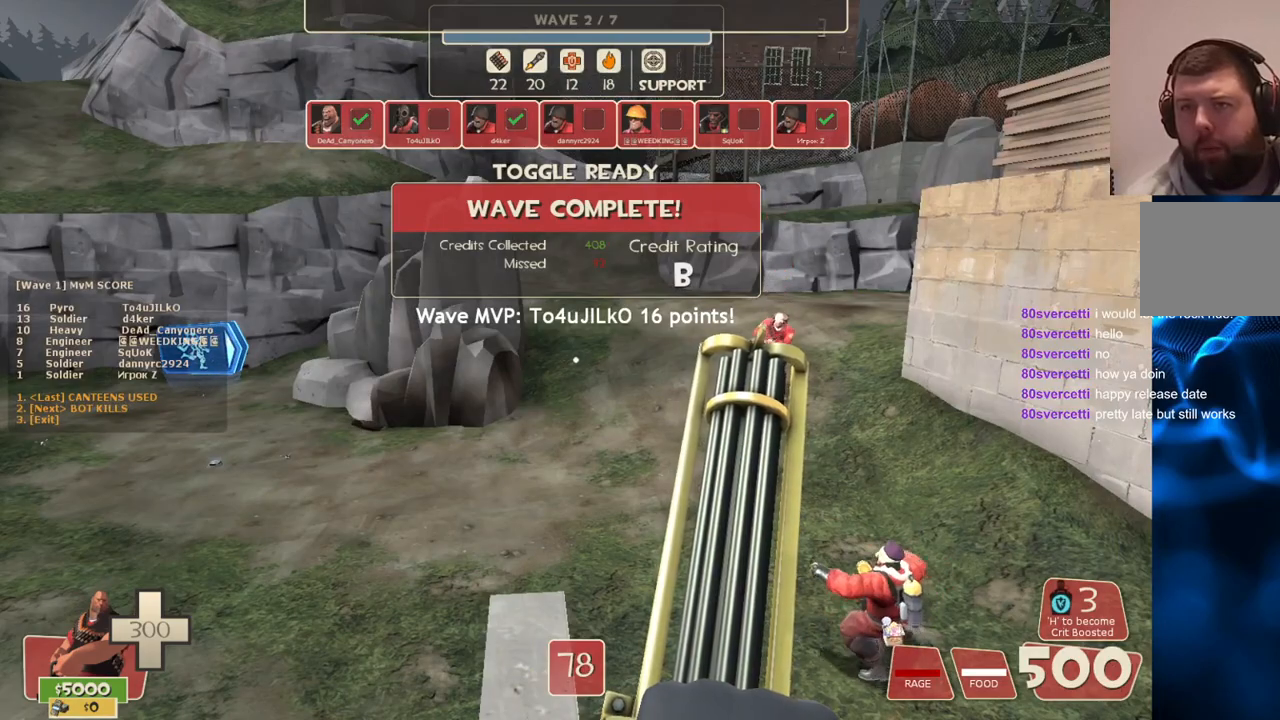
{"buttons": [], "left_stick": "center", "right_stick": "center", "events": []}
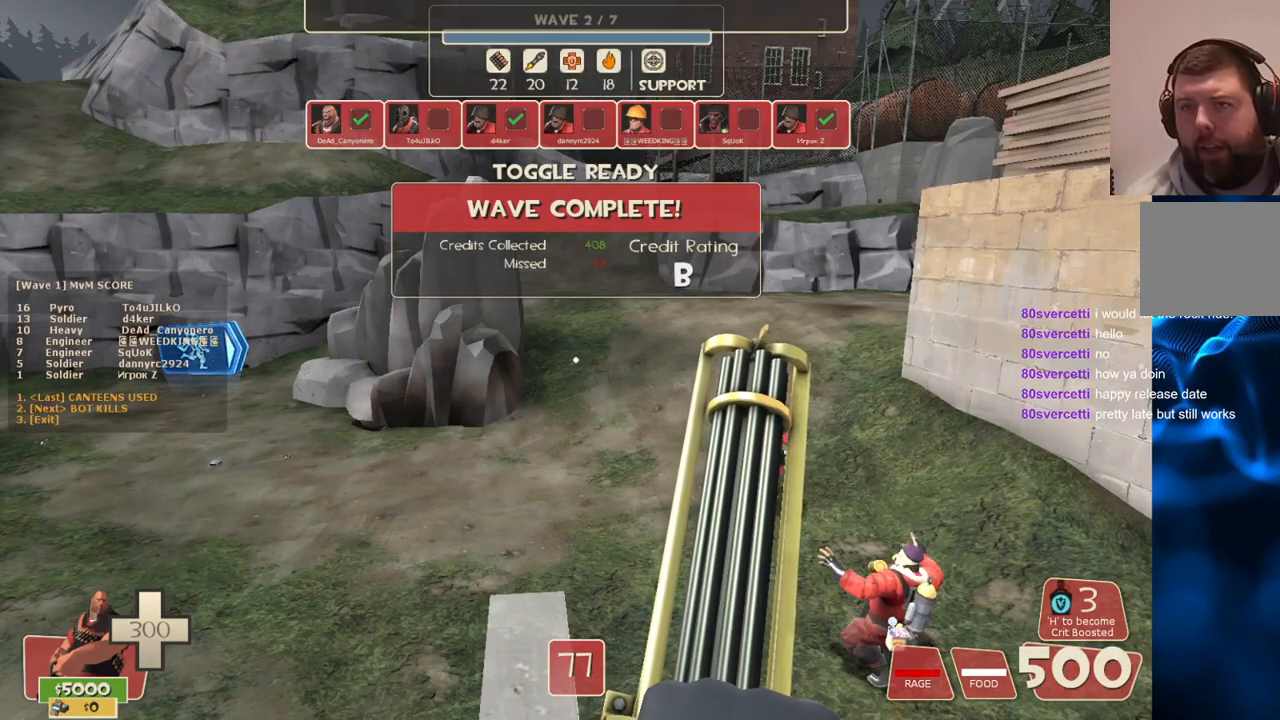
{"buttons": [], "left_stick": "center", "right_stick": "center", "events": []}
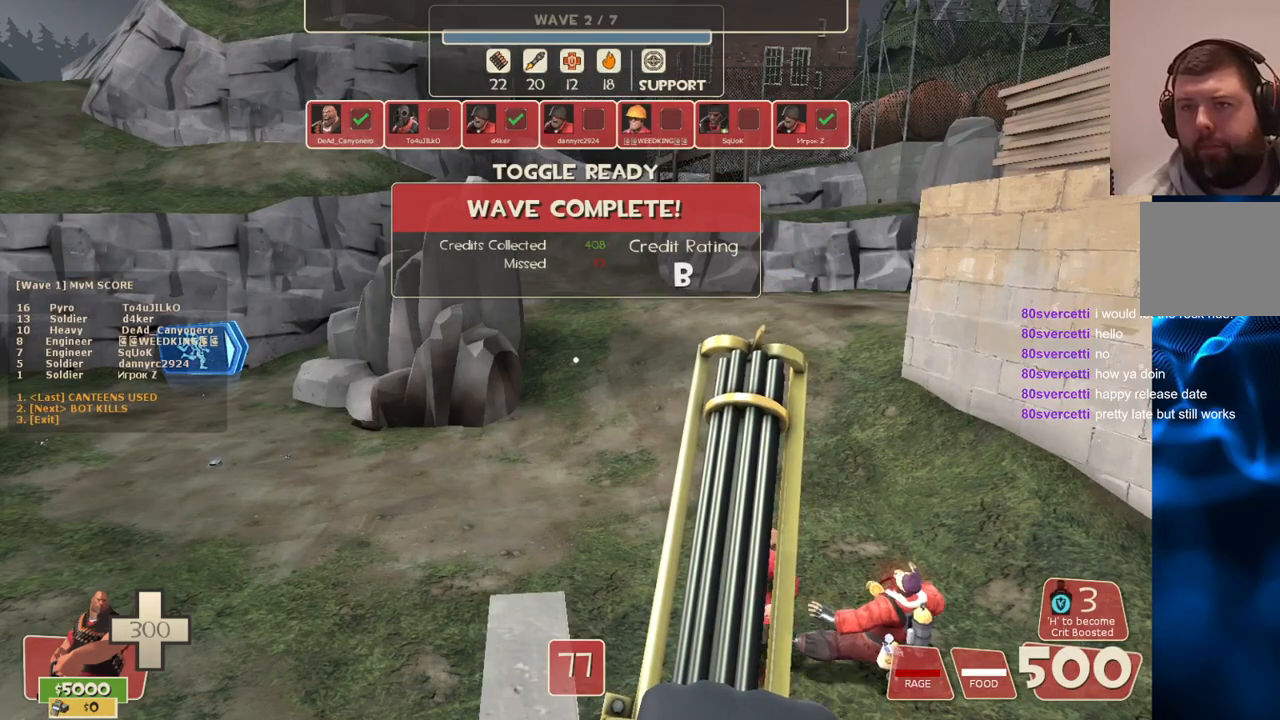
{"buttons": [], "left_stick": "center", "right_stick": "right", "events": [[450, "right_stick", "right"]]}
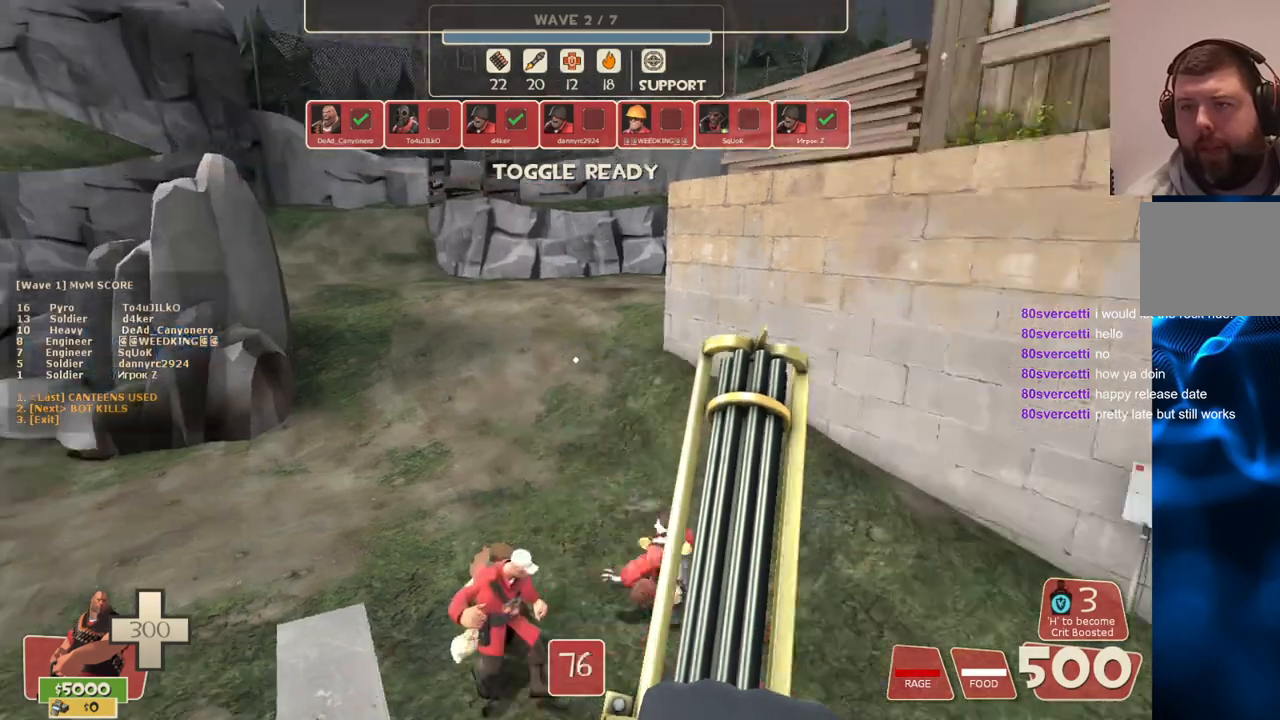
{"buttons": [], "left_stick": "up", "right_stick": "right", "events": [[350, "left_stick", "up"]]}
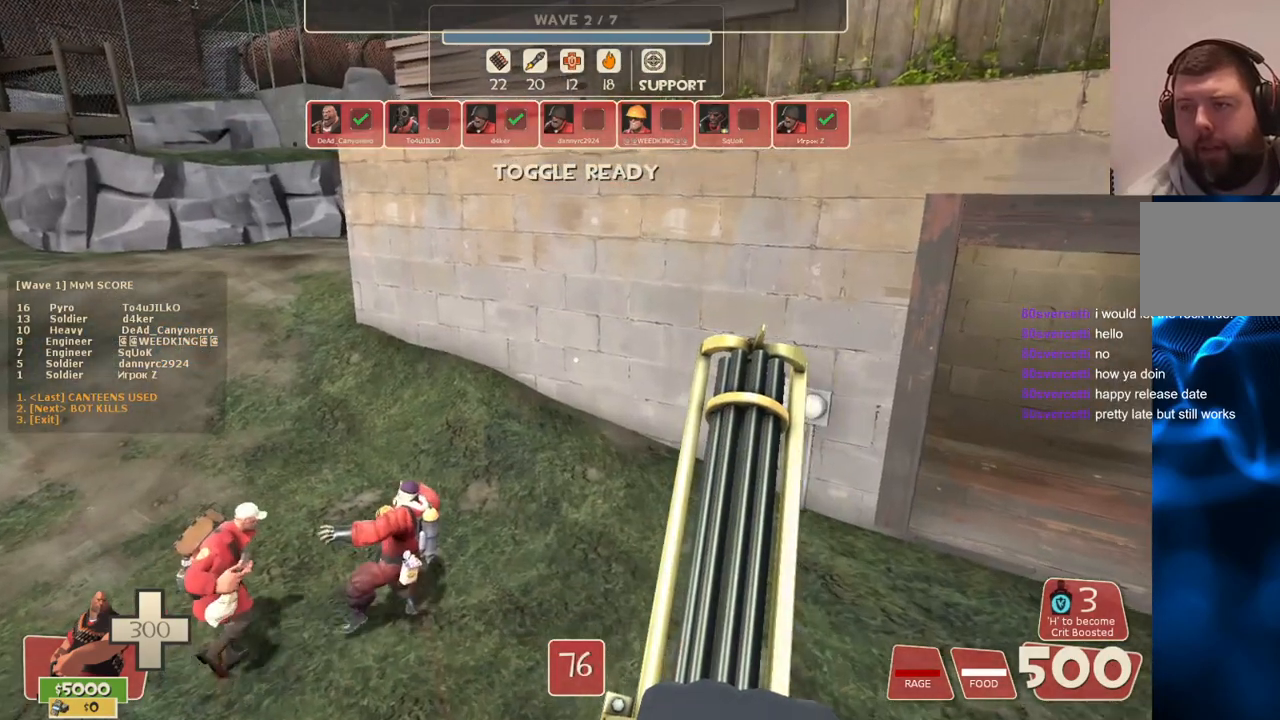
{"buttons": [], "left_stick": "up-right", "right_stick": "center", "events": [[483, "right_stick", "center"], [500, "left_stick", "up-right"]]}
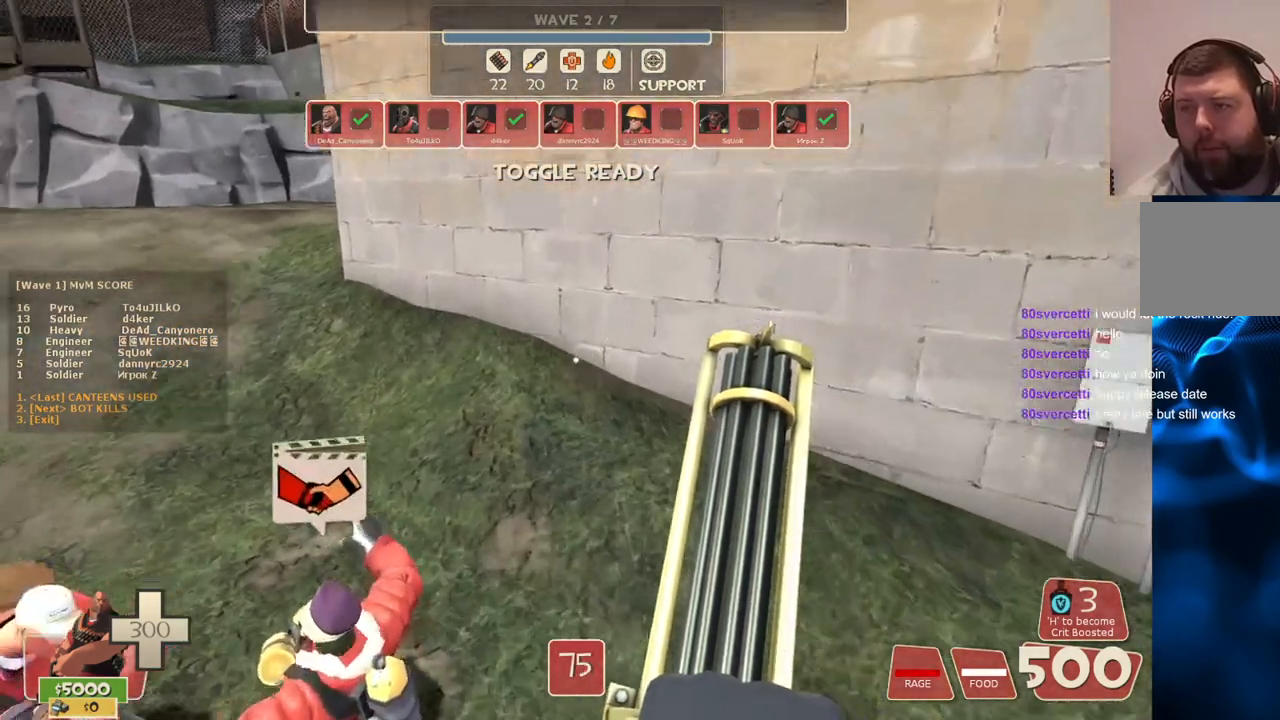
{"buttons": [], "left_stick": "center", "right_stick": "center", "events": [[33, "right_stick", "left"], [450, "right_stick", "center"], [467, "left_stick", "center"]]}
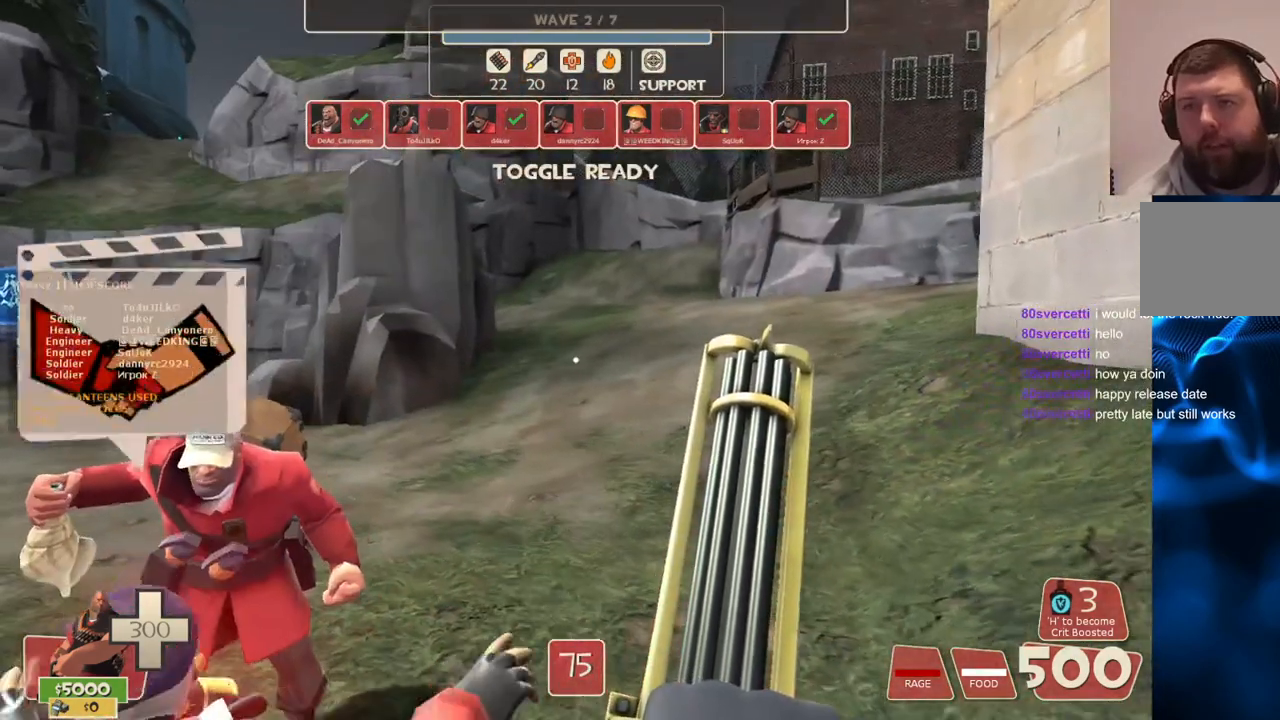
{"buttons": [], "left_stick": "center", "right_stick": "center", "events": []}
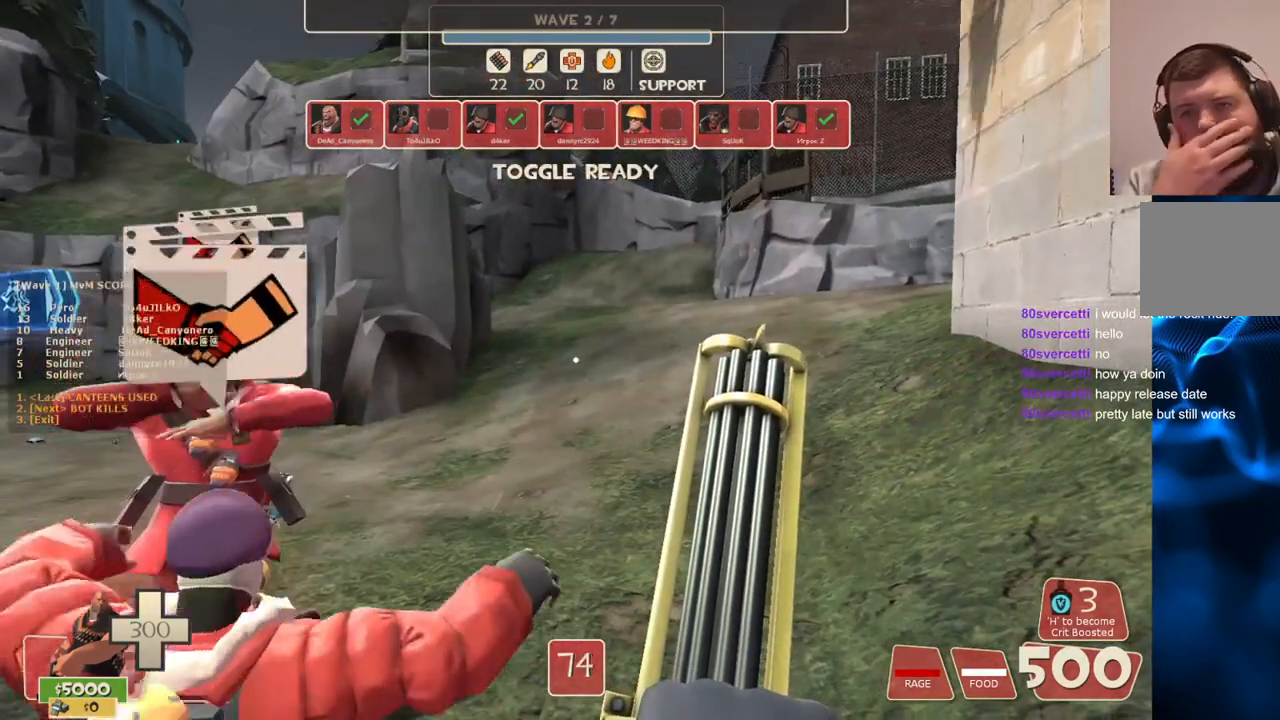
{"buttons": [], "left_stick": "center", "right_stick": "center", "events": []}
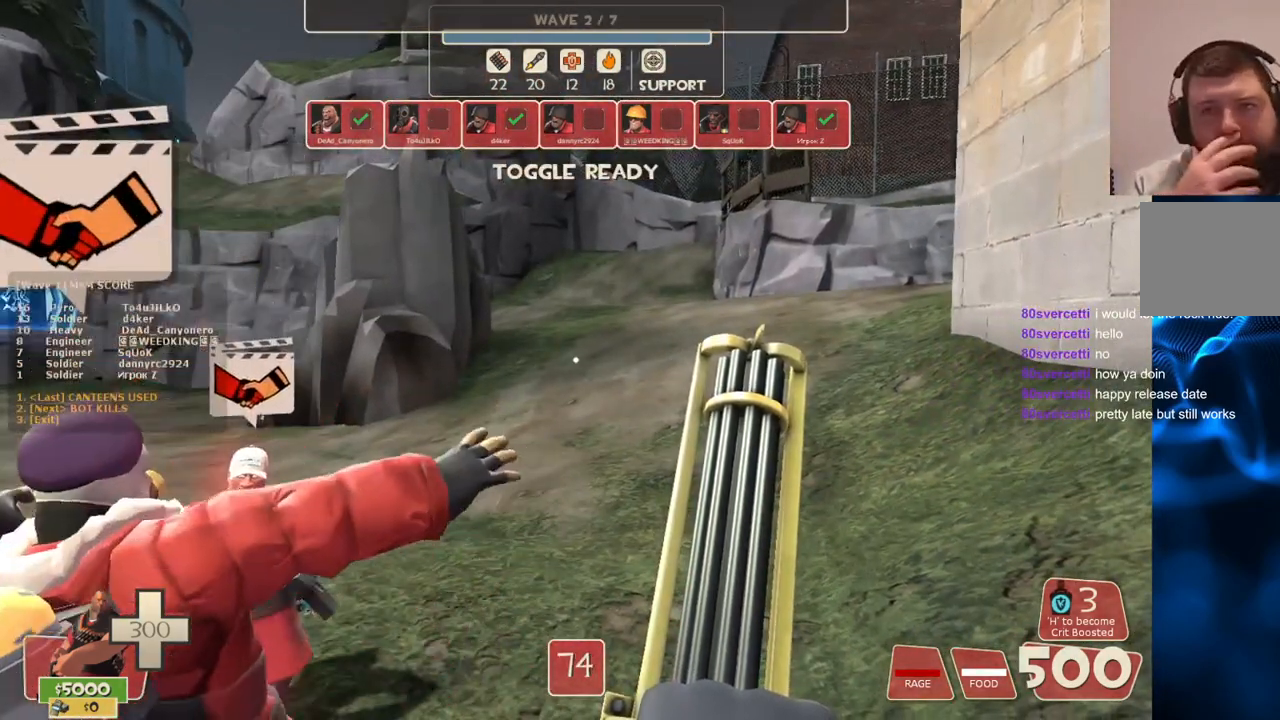
{"buttons": [], "left_stick": "center", "right_stick": "center", "events": []}
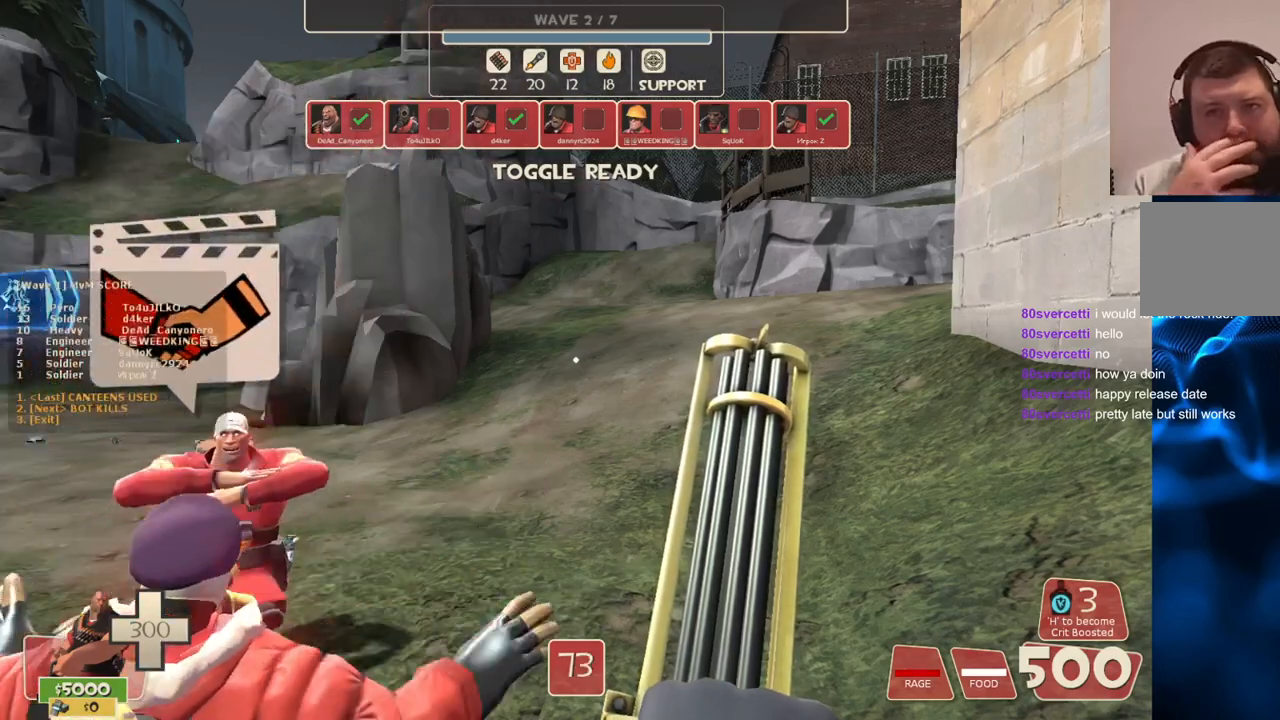
{"buttons": [], "left_stick": "center", "right_stick": "center", "events": []}
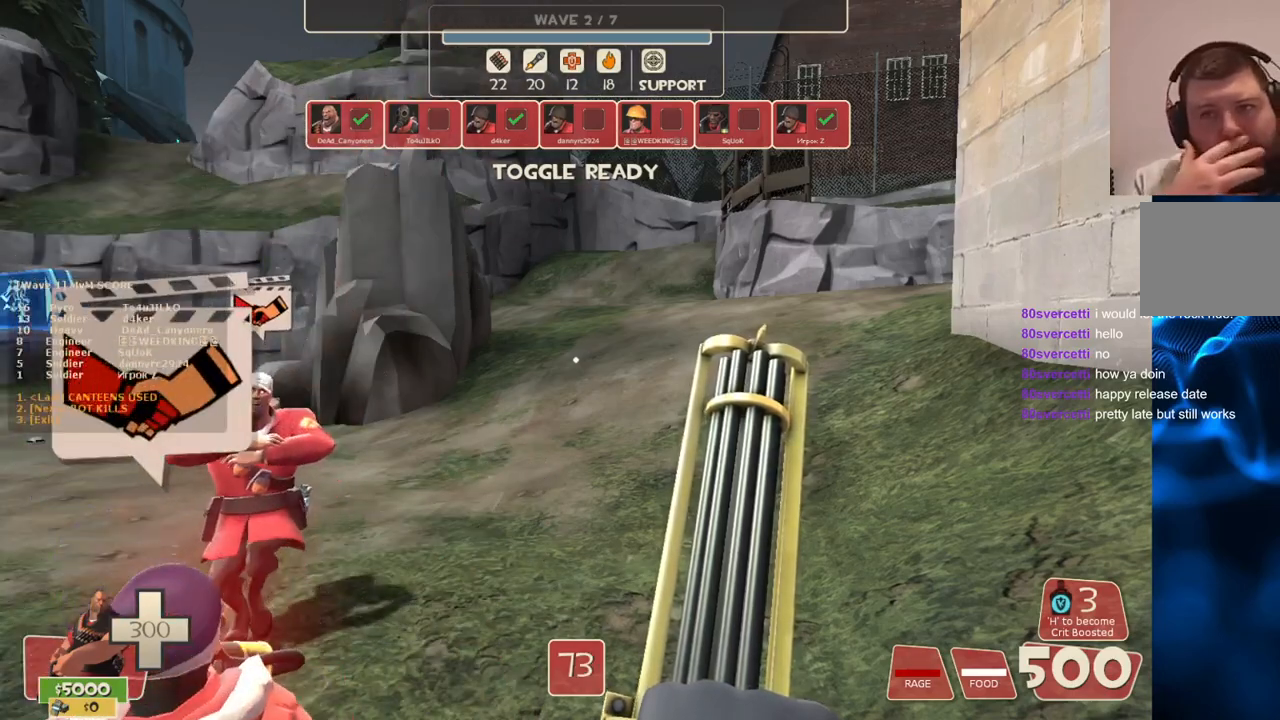
{"buttons": [], "left_stick": "center", "right_stick": "center", "events": [[33, "SELECT", "down"], [117, "SELECT", "up"]]}